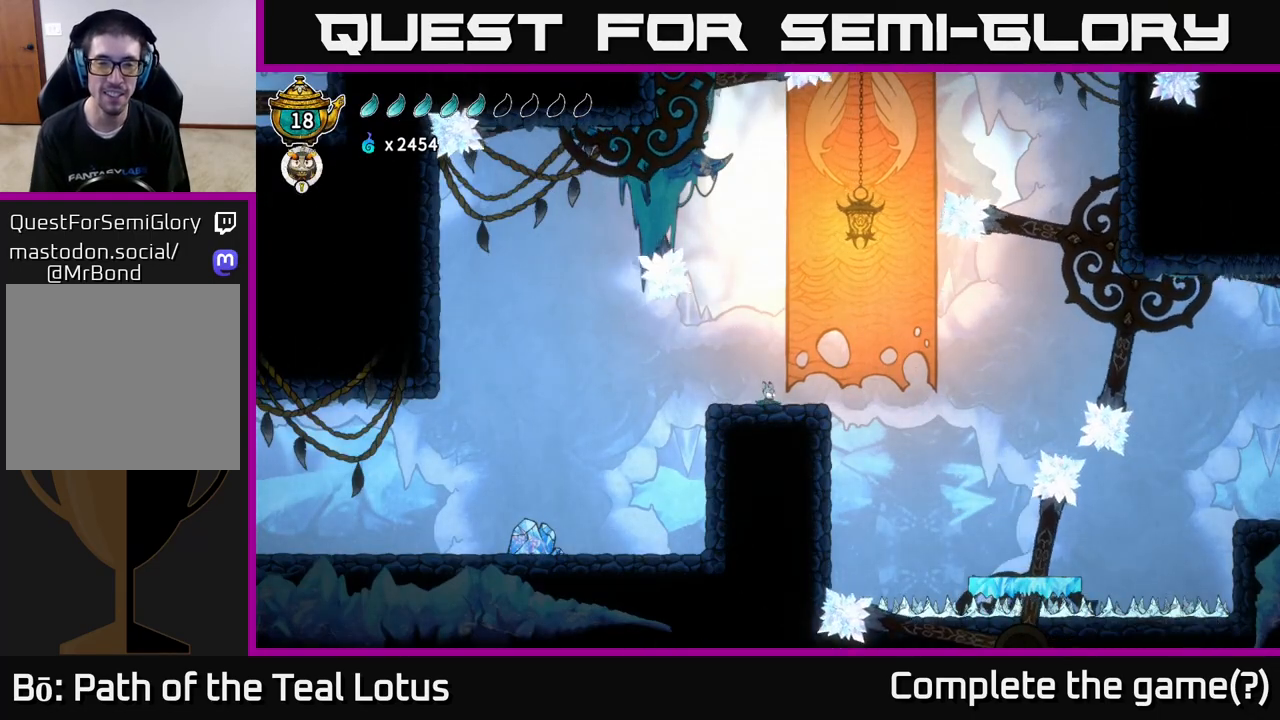
Gameplay with a controller (Xbox layout); each line is a JSON object with the inputs held at the frame after it. "events" lists button and stick changes between this image and that frame as [ms after this image, input, new state], when the widget could be followed in between.
{"buttons": [], "left_stick": "right", "right_stick": "center", "events": [[33, "A", "down"], [167, "A", "up"], [333, "A", "down"], [467, "A", "up"]]}
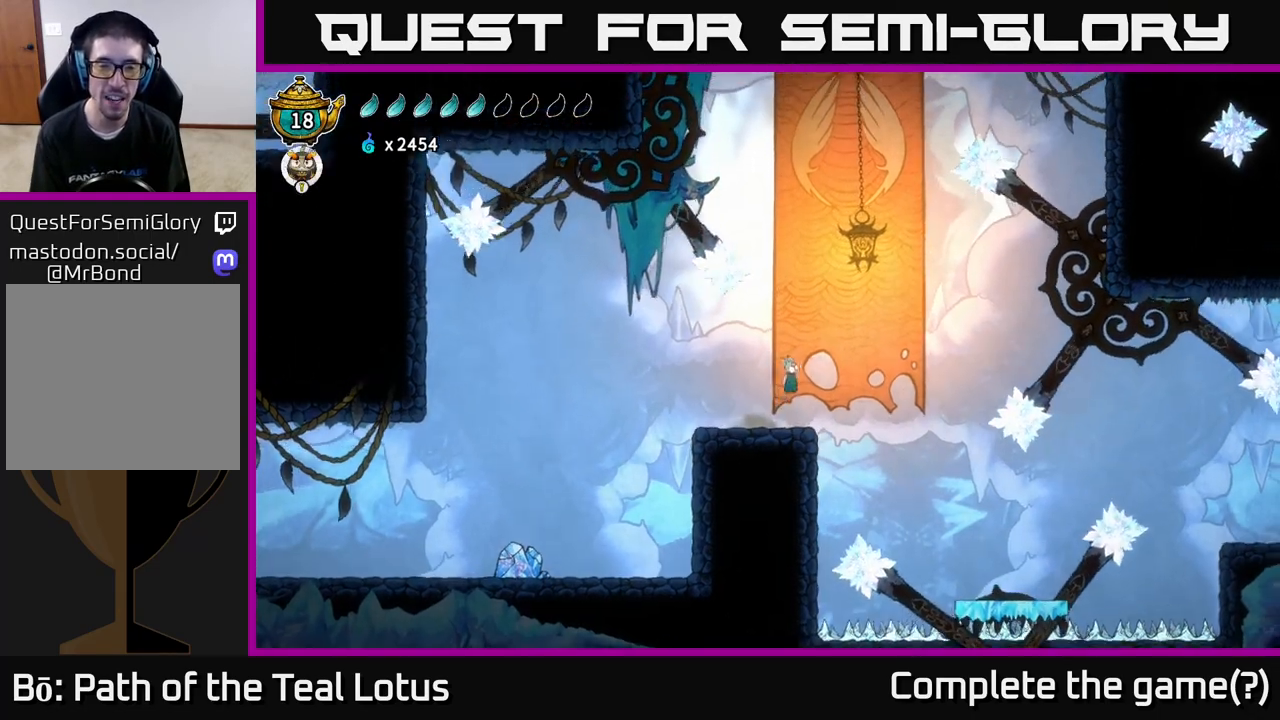
{"buttons": [], "left_stick": "center", "right_stick": "center", "events": [[350, "left_stick", "center"]]}
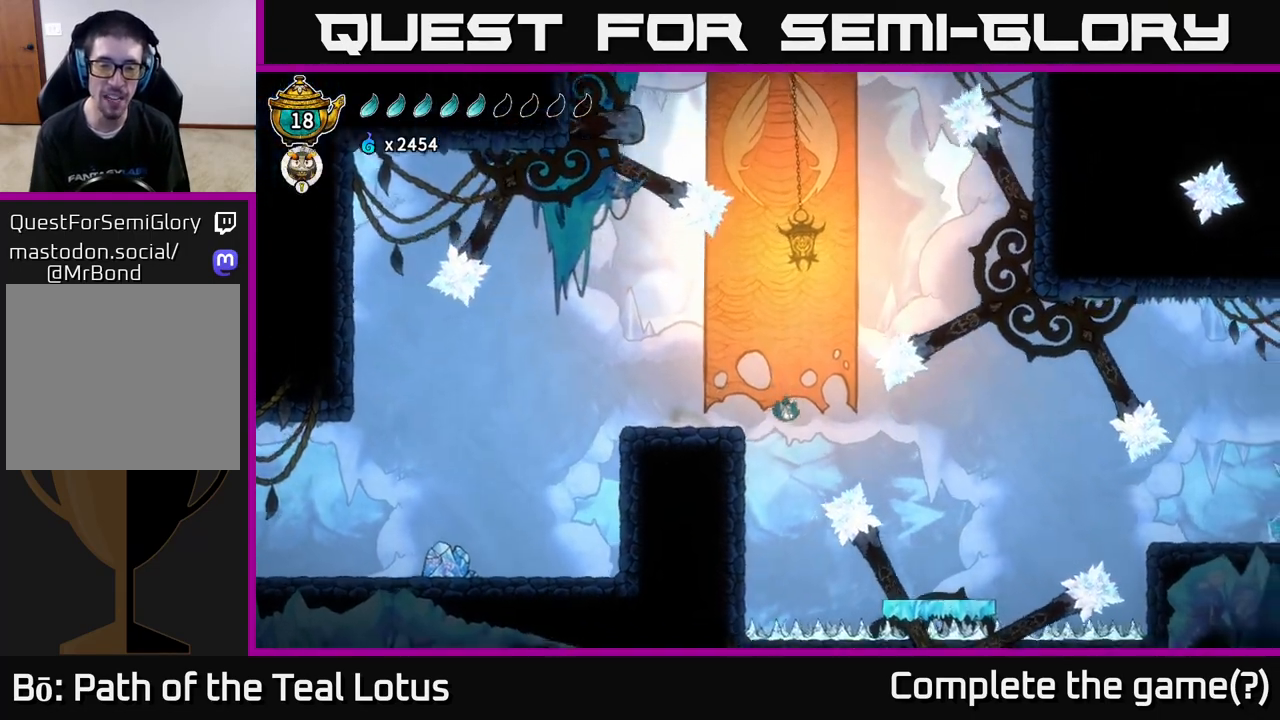
{"buttons": [], "left_stick": "center", "right_stick": "center", "events": []}
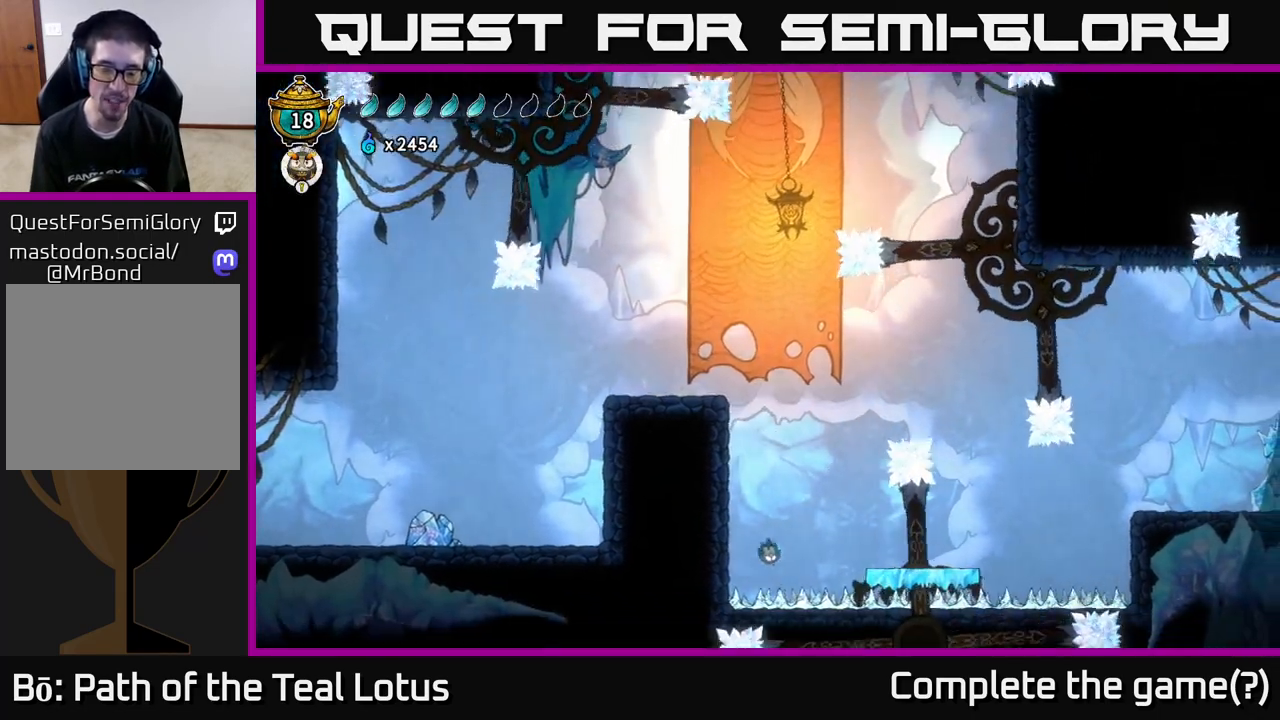
{"buttons": [], "left_stick": "center", "right_stick": "center", "events": []}
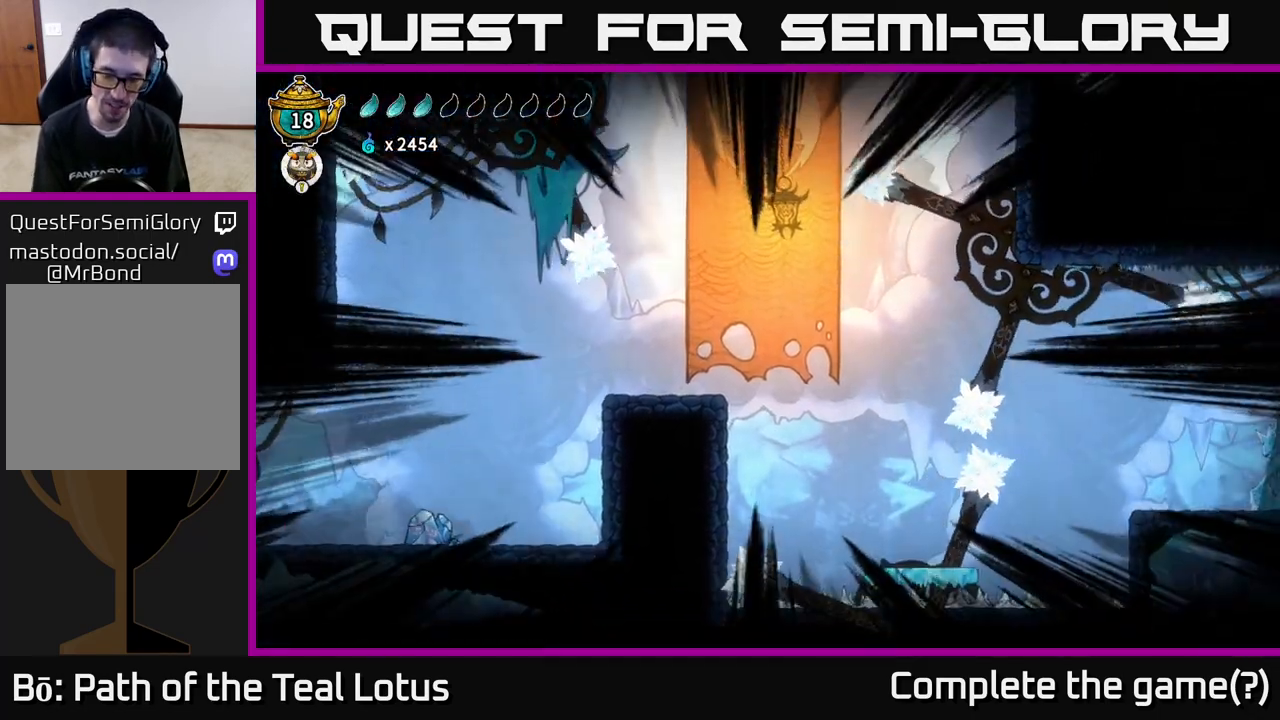
{"buttons": [], "left_stick": "center", "right_stick": "center", "events": []}
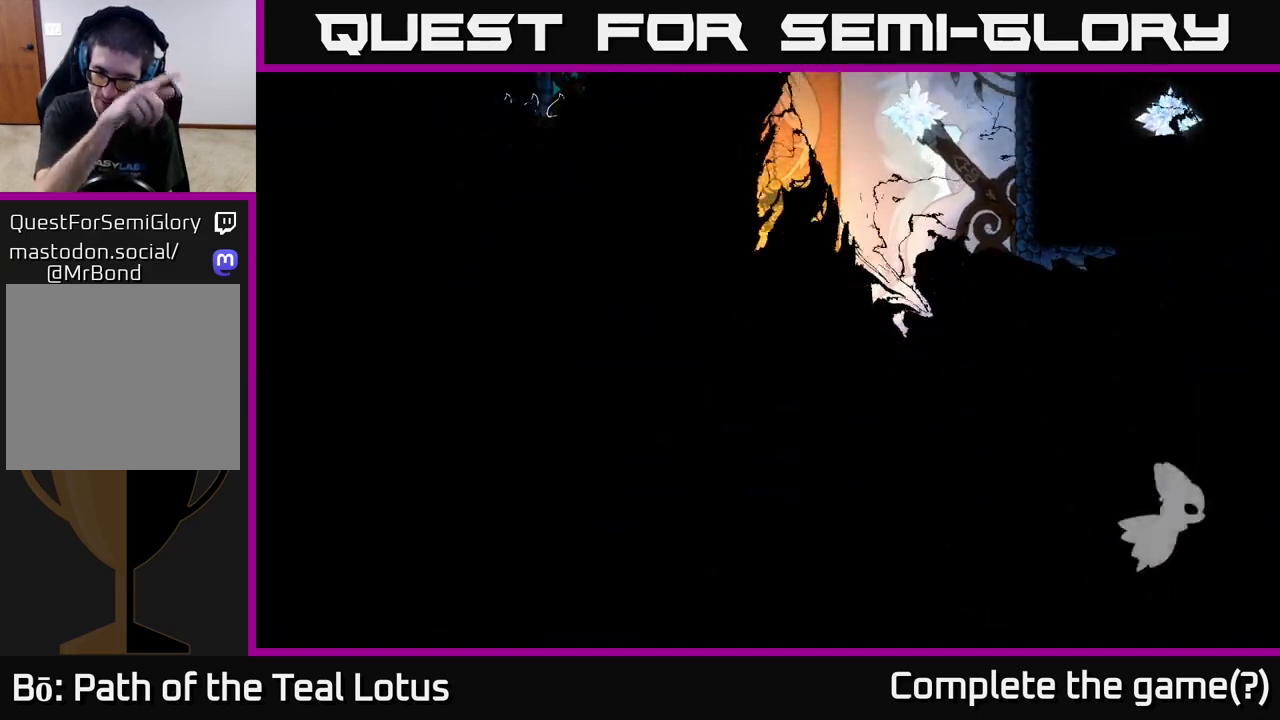
{"buttons": [], "left_stick": "center", "right_stick": "center", "events": []}
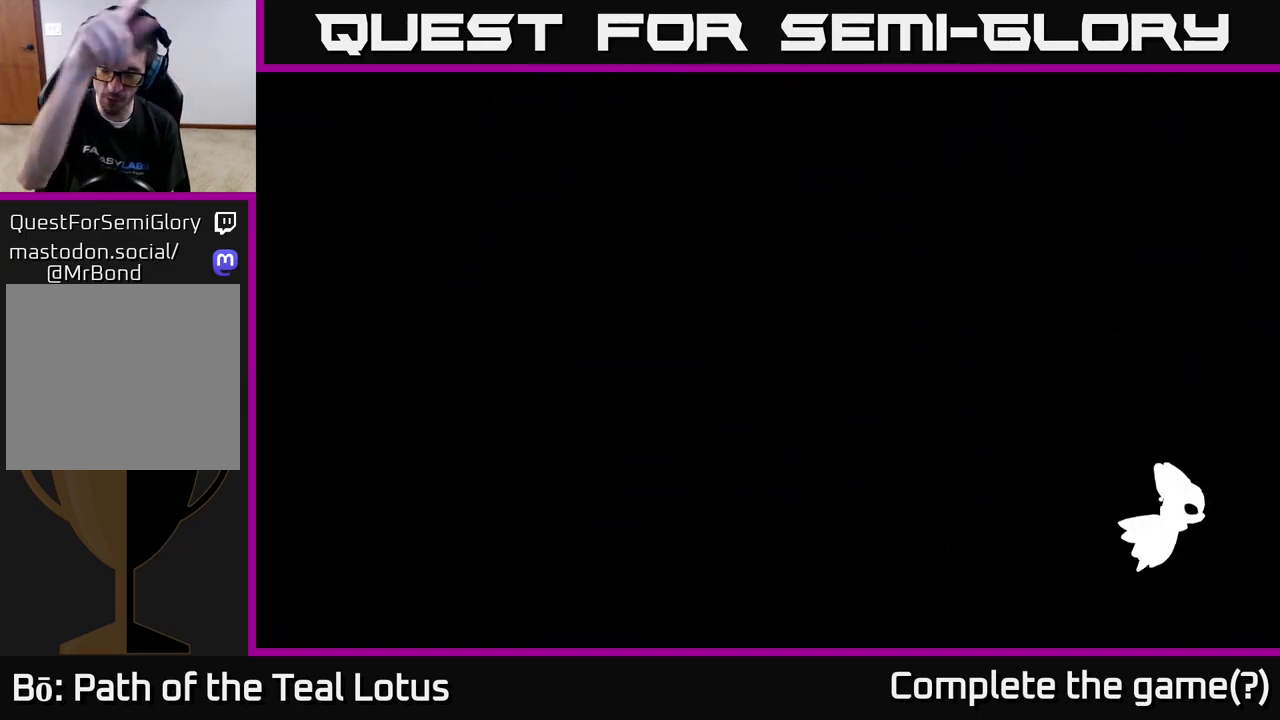
{"buttons": [], "left_stick": "center", "right_stick": "center", "events": []}
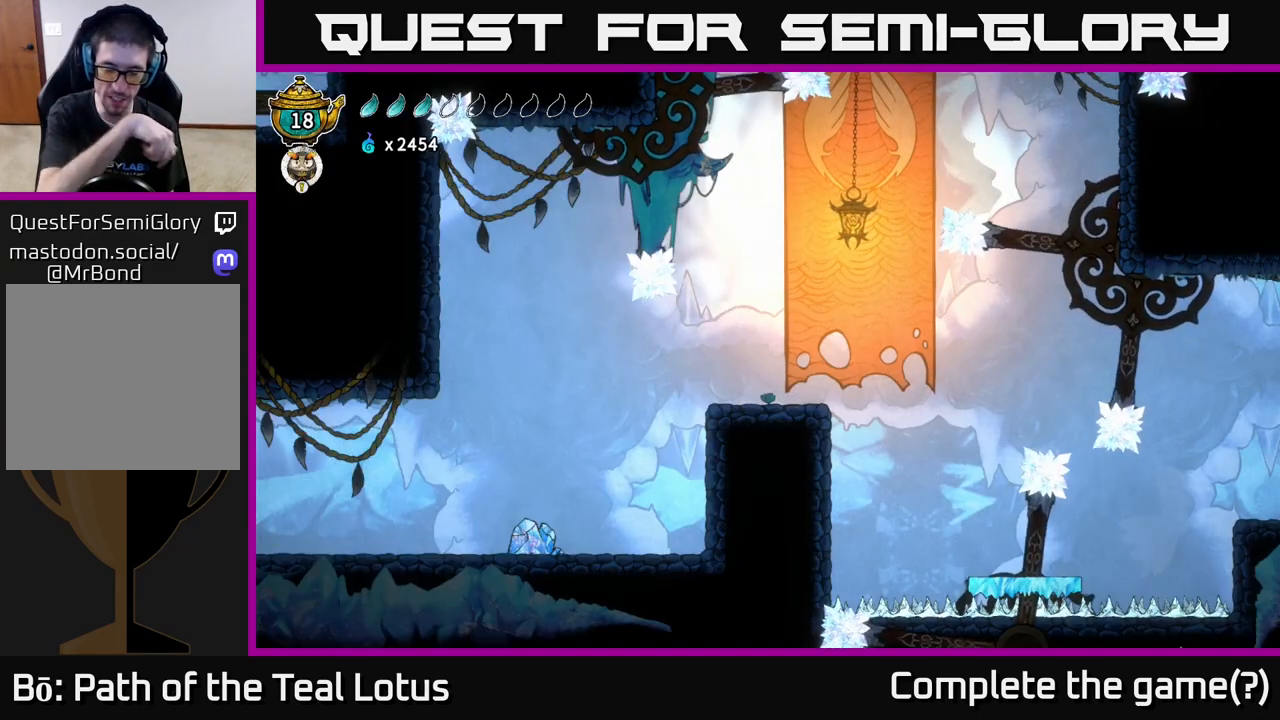
{"buttons": [], "left_stick": "center", "right_stick": "center", "events": []}
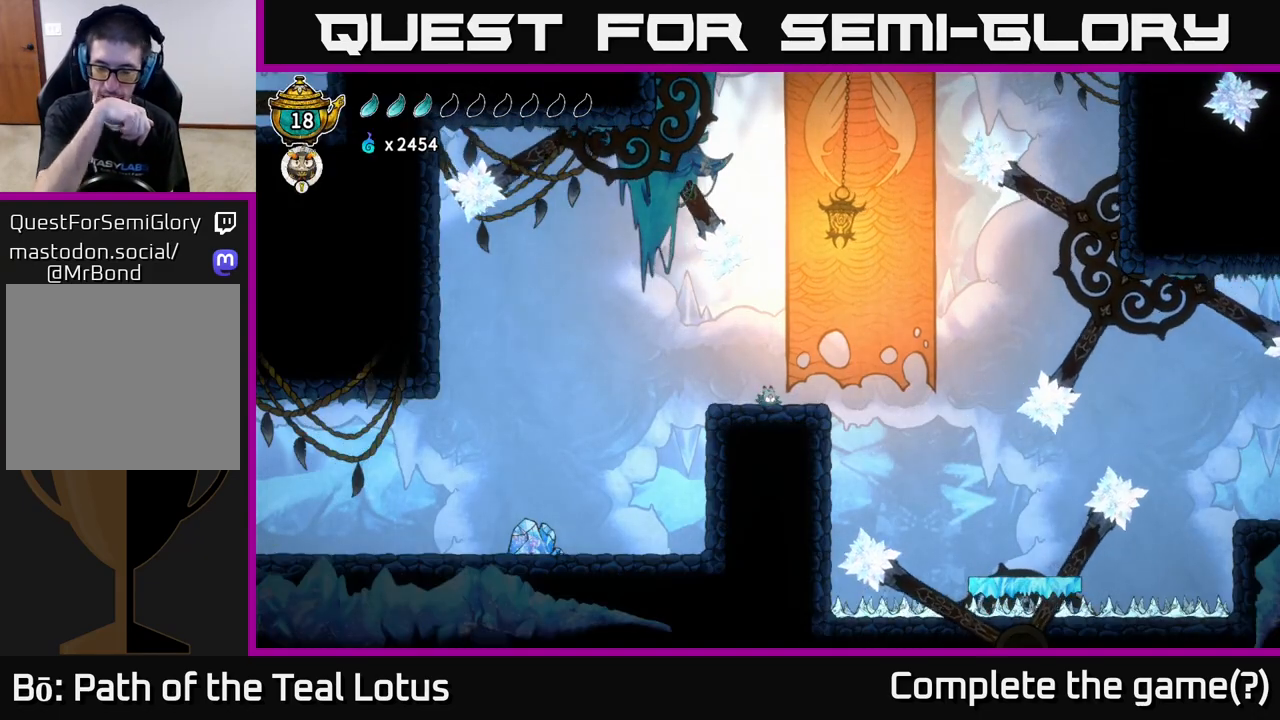
{"buttons": [], "left_stick": "right", "right_stick": "center", "events": [[150, "left_stick", "down-right"], [217, "left_stick", "right"]]}
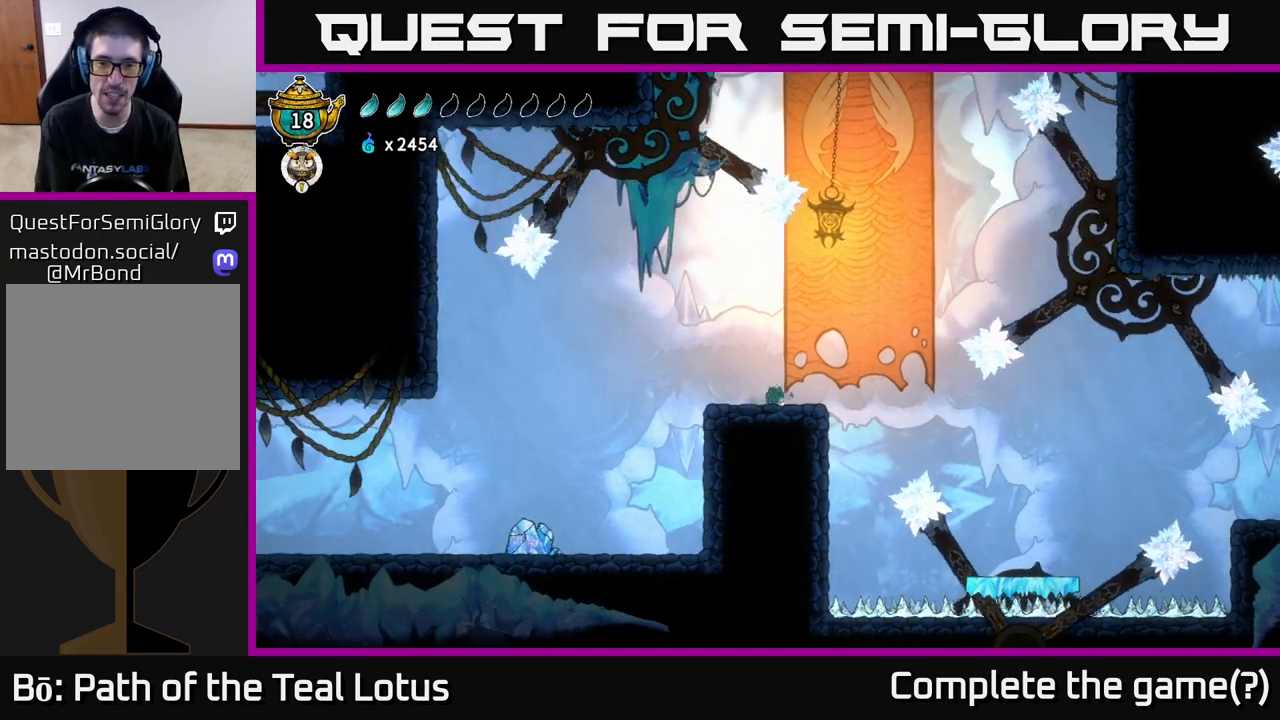
{"buttons": [], "left_stick": "center", "right_stick": "center", "events": [[483, "left_stick", "center"]]}
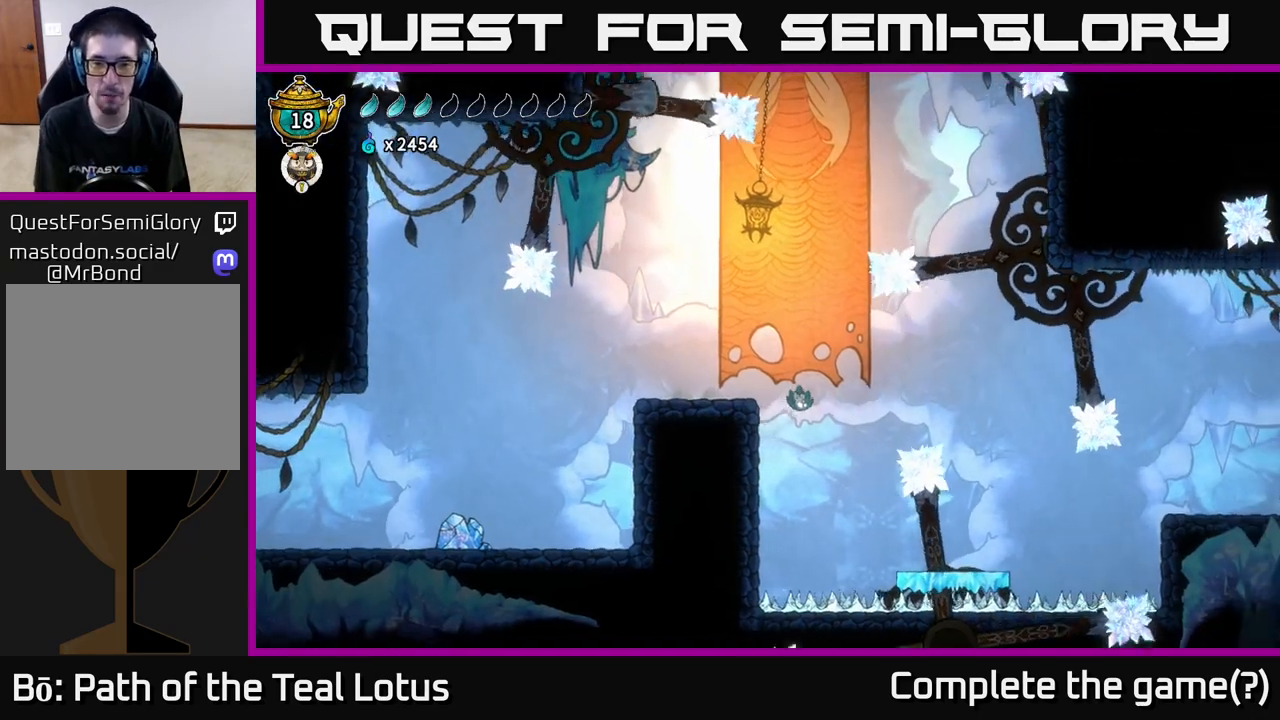
{"buttons": [], "left_stick": "center", "right_stick": "center", "events": []}
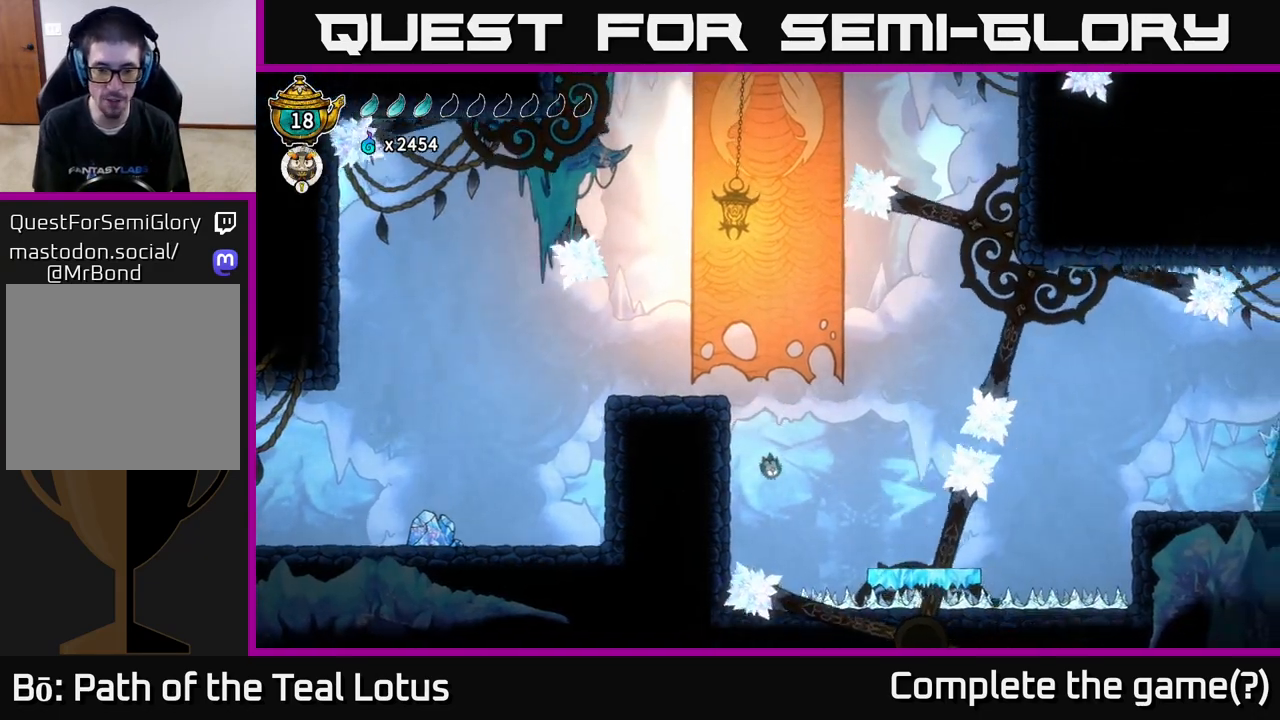
{"buttons": [], "left_stick": "center", "right_stick": "center", "events": []}
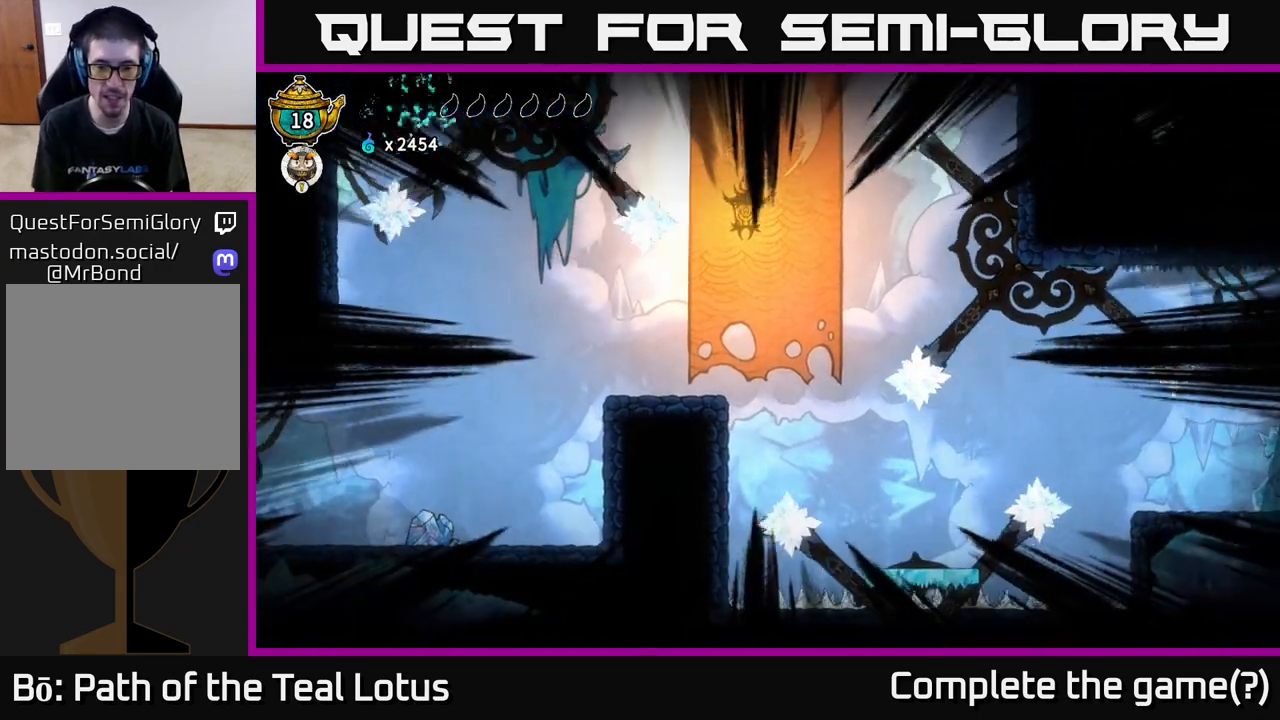
{"buttons": [], "left_stick": "center", "right_stick": "center", "events": [[350, "left_stick", "left"], [450, "left_stick", "center"]]}
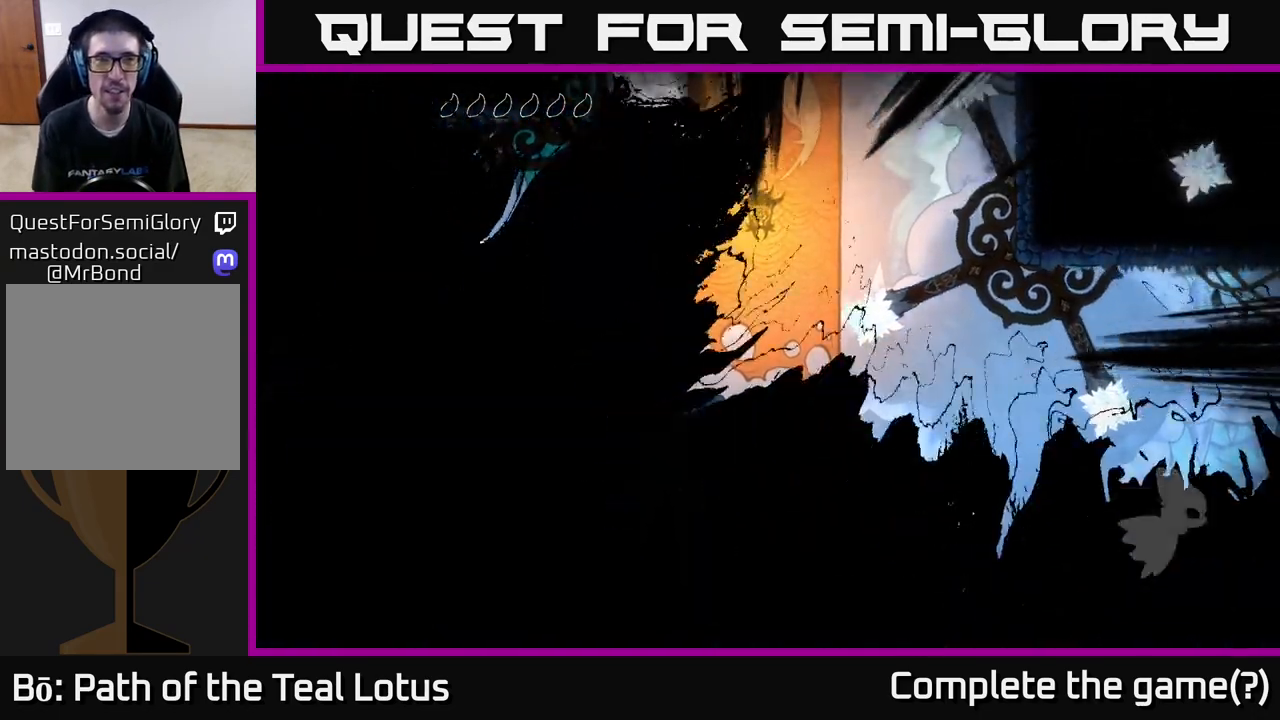
{"buttons": ["A"], "left_stick": "center", "right_stick": "center", "events": [[83, "left_stick", "right"], [333, "A", "down"], [367, "left_stick", "center"]]}
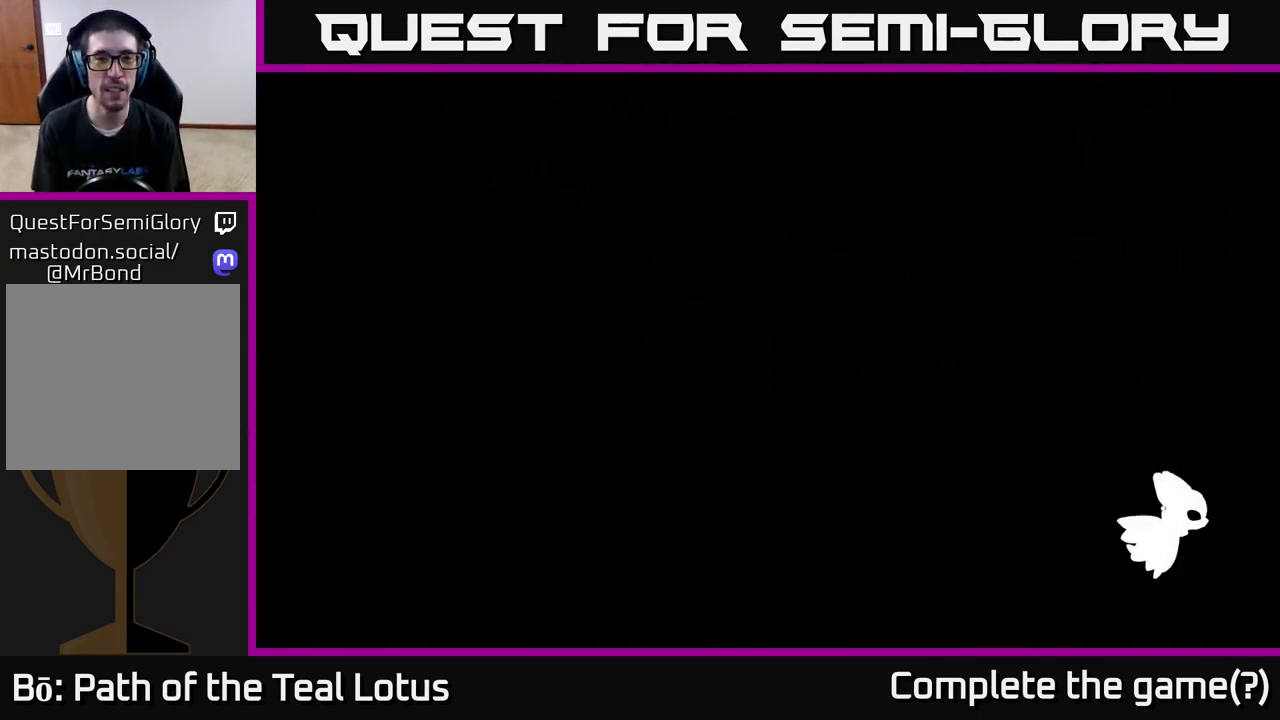
{"buttons": ["A"], "left_stick": "right", "right_stick": "center", "events": [[17, "A", "up"], [117, "left_stick", "right"], [133, "A", "down"], [267, "A", "up"], [367, "A", "down"]]}
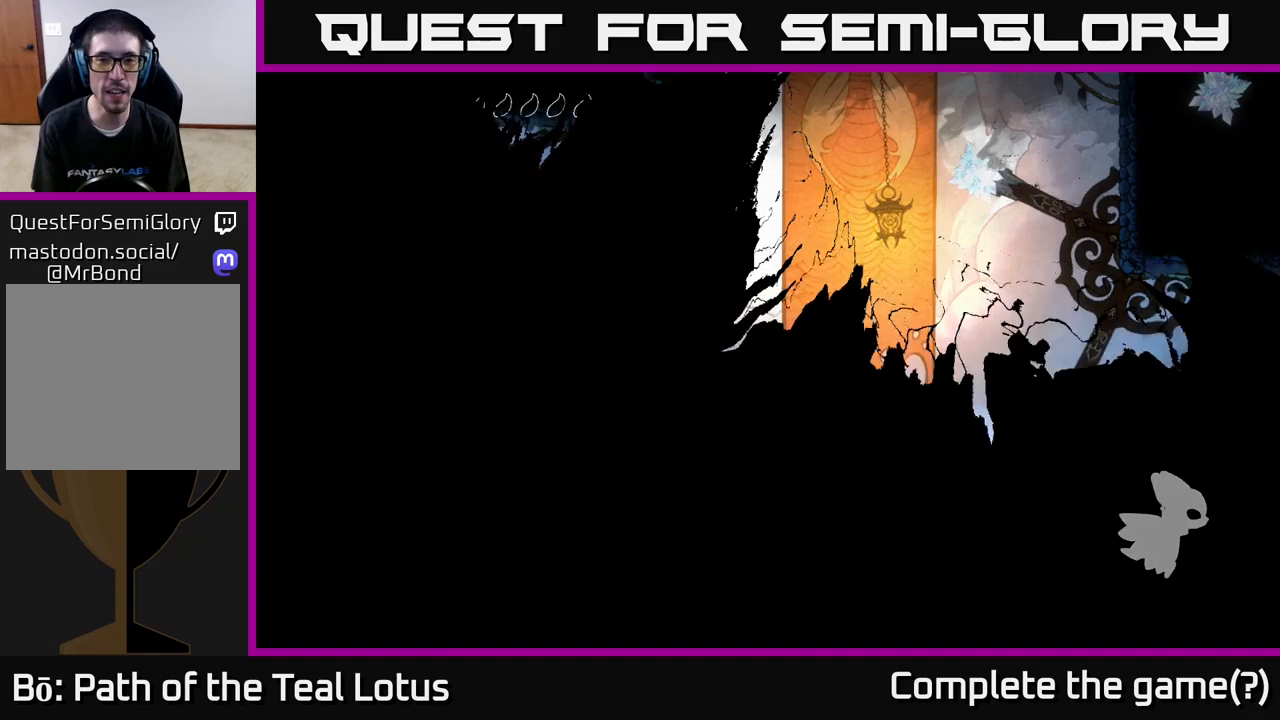
{"buttons": ["A"], "left_stick": "right", "right_stick": "center", "events": [[50, "A", "up"], [117, "A", "down"], [333, "A", "up"], [400, "A", "down"]]}
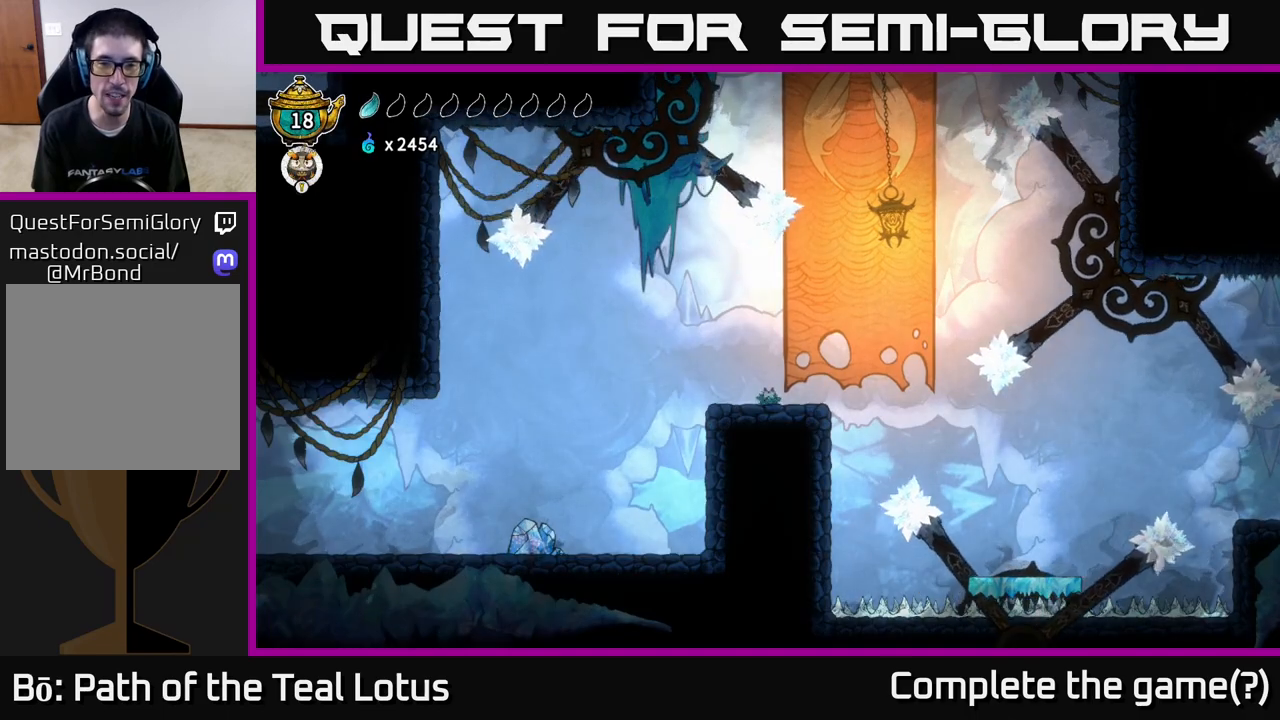
{"buttons": [], "left_stick": "right", "right_stick": "center", "events": [[67, "A", "up"], [167, "A", "down"], [317, "A", "up"], [417, "A", "down"], [500, "A", "up"]]}
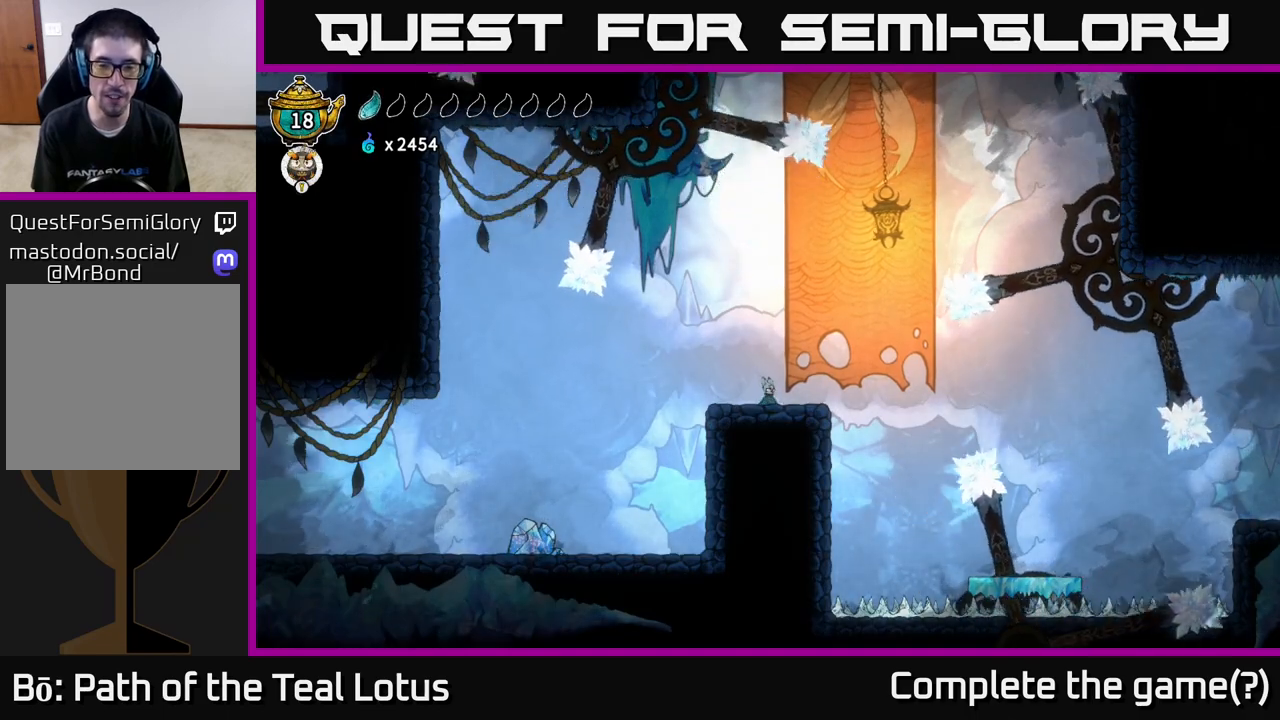
{"buttons": [], "left_stick": "right", "right_stick": "center", "events": []}
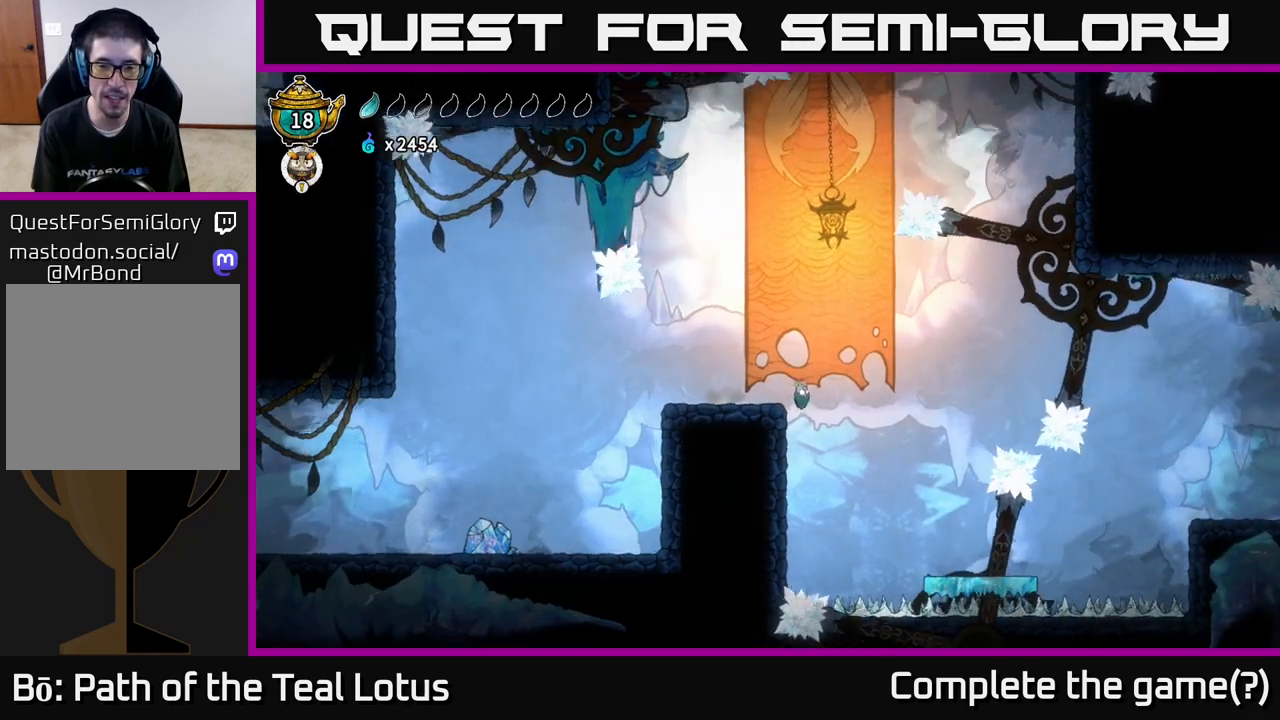
{"buttons": [], "left_stick": "down-left", "right_stick": "center", "events": [[417, "left_stick", "down-left"]]}
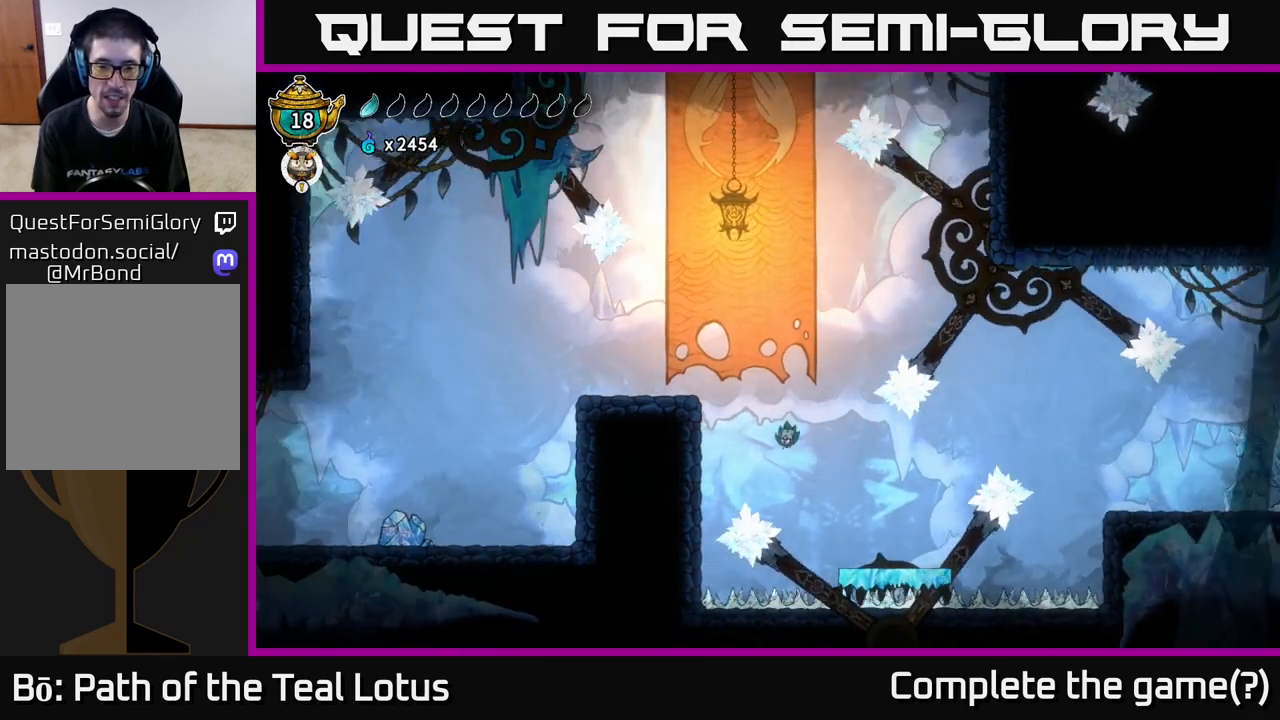
{"buttons": [], "left_stick": "center", "right_stick": "center", "events": [[167, "left_stick", "center"]]}
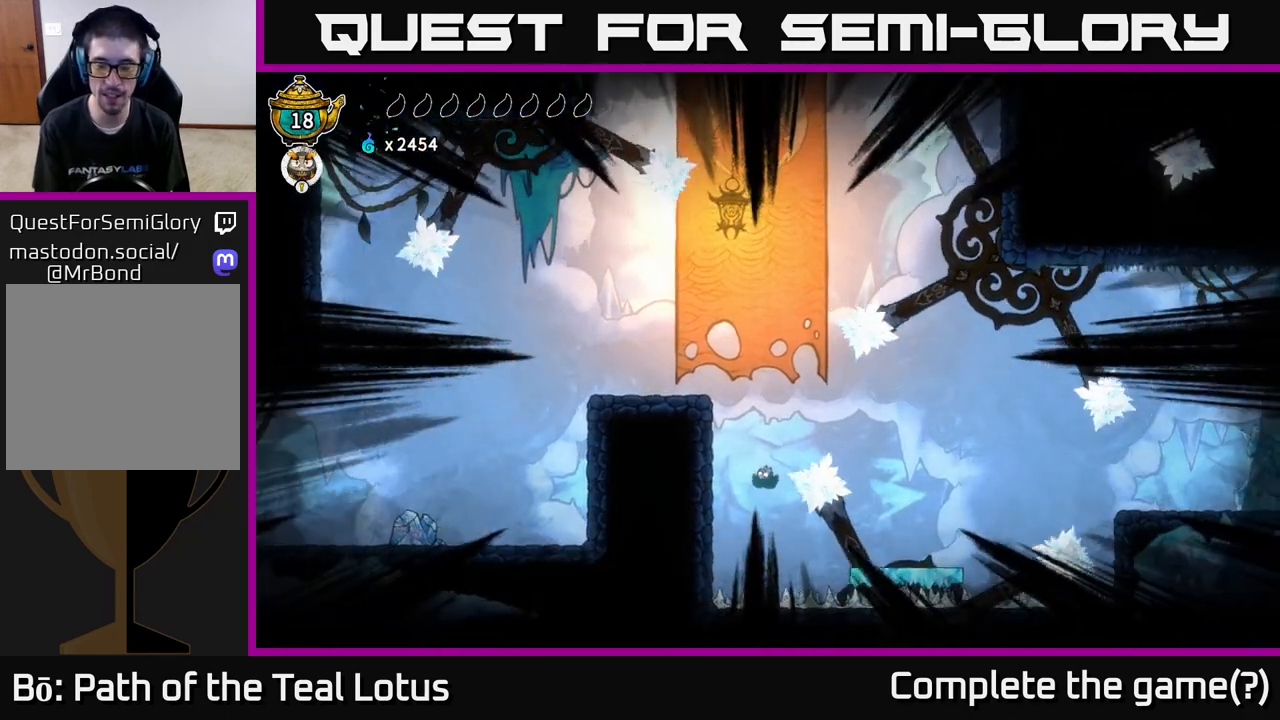
{"buttons": [], "left_stick": "center", "right_stick": "center", "events": []}
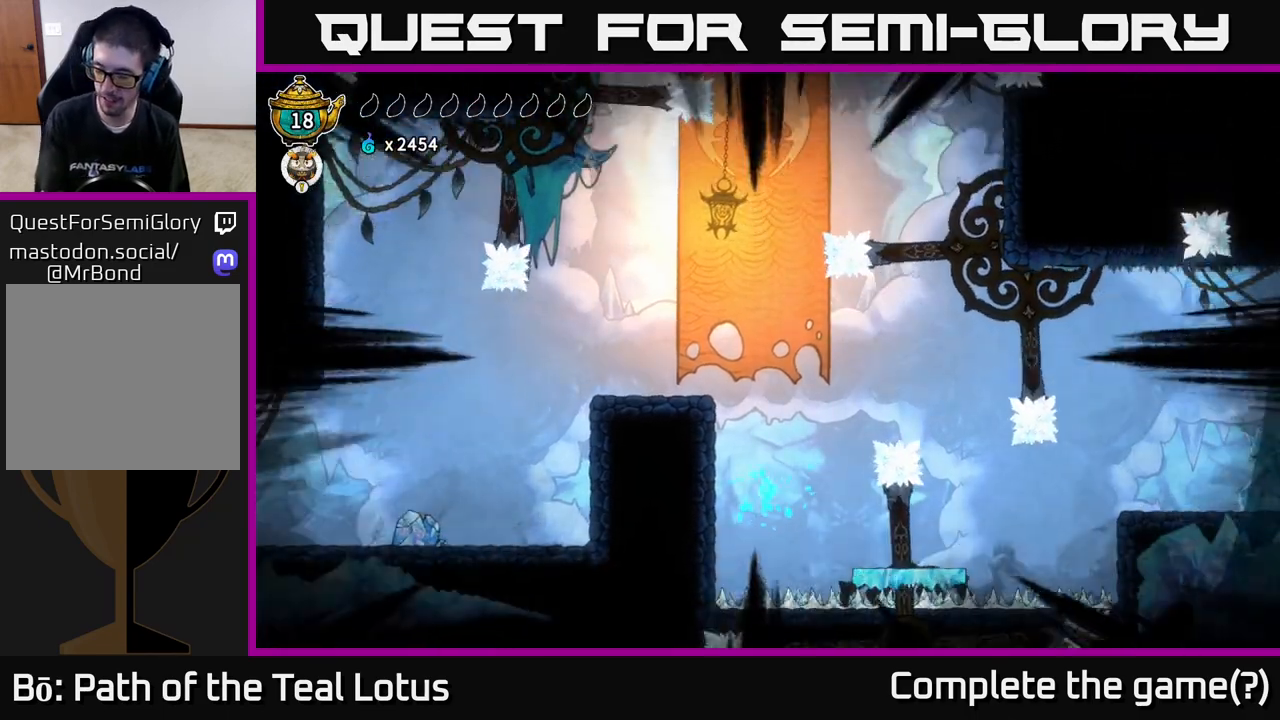
{"buttons": [], "left_stick": "center", "right_stick": "center", "events": []}
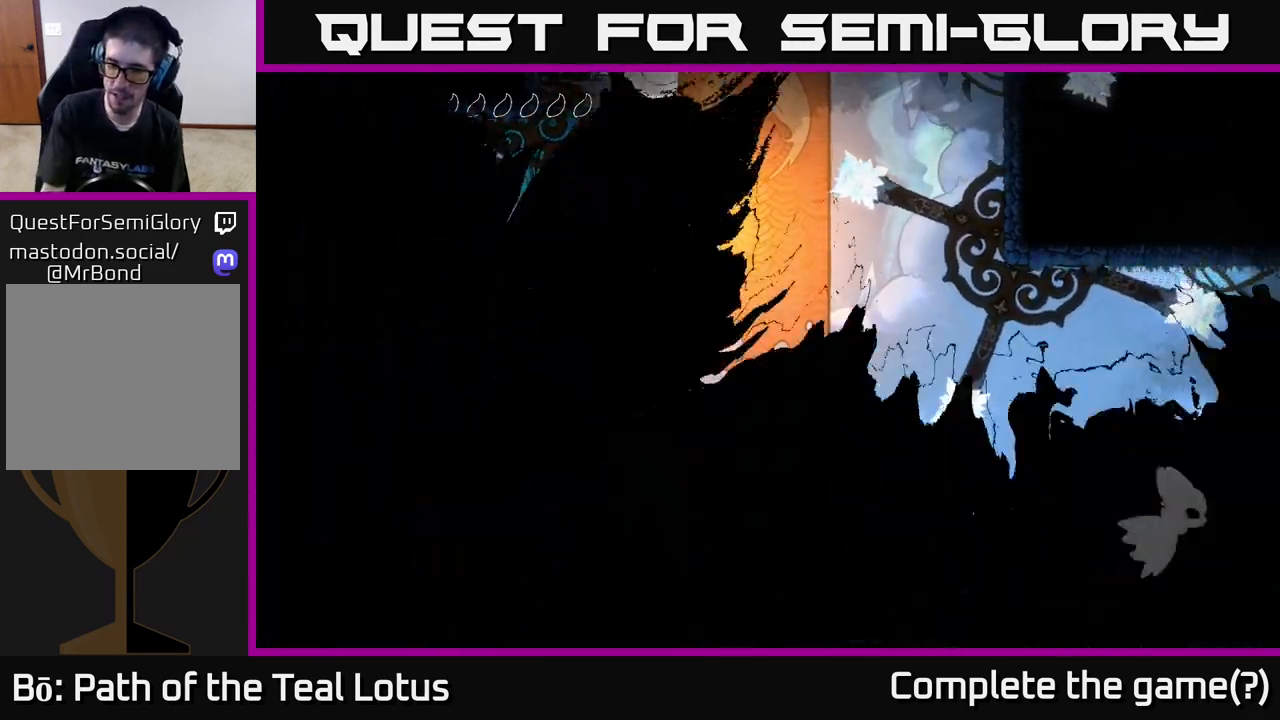
{"buttons": [], "left_stick": "center", "right_stick": "center", "events": []}
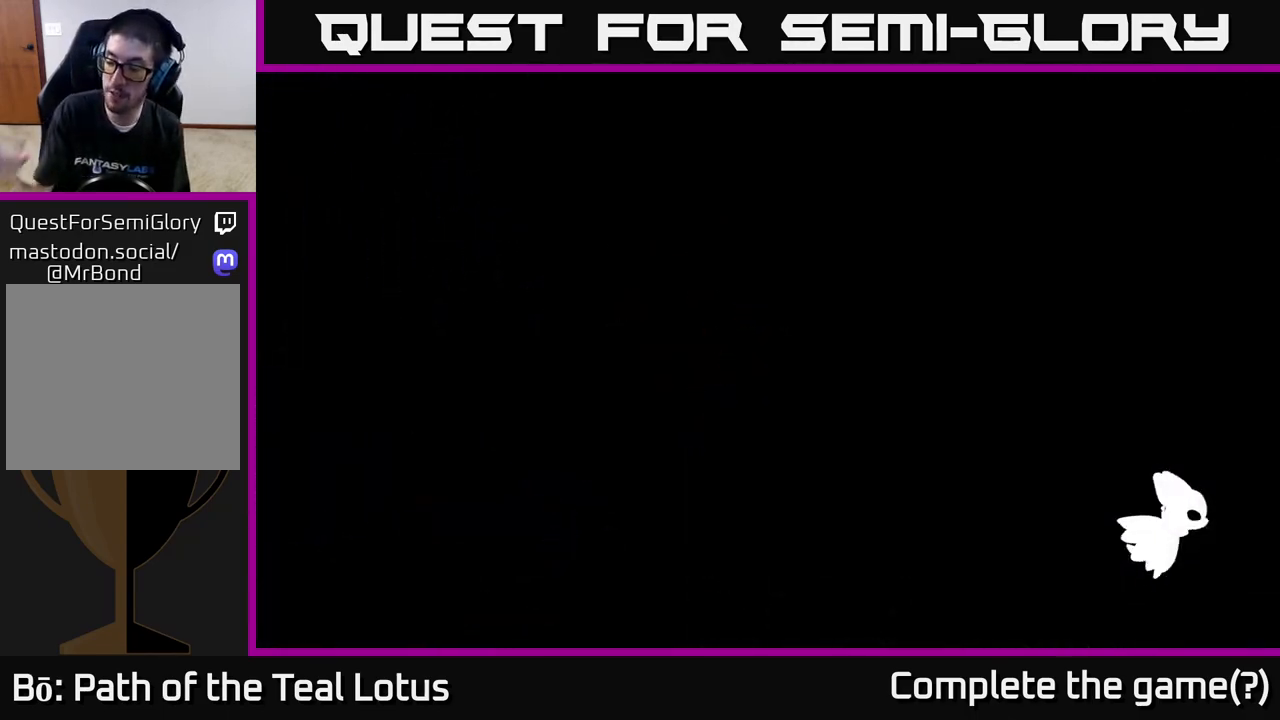
{"buttons": [], "left_stick": "center", "right_stick": "center", "events": []}
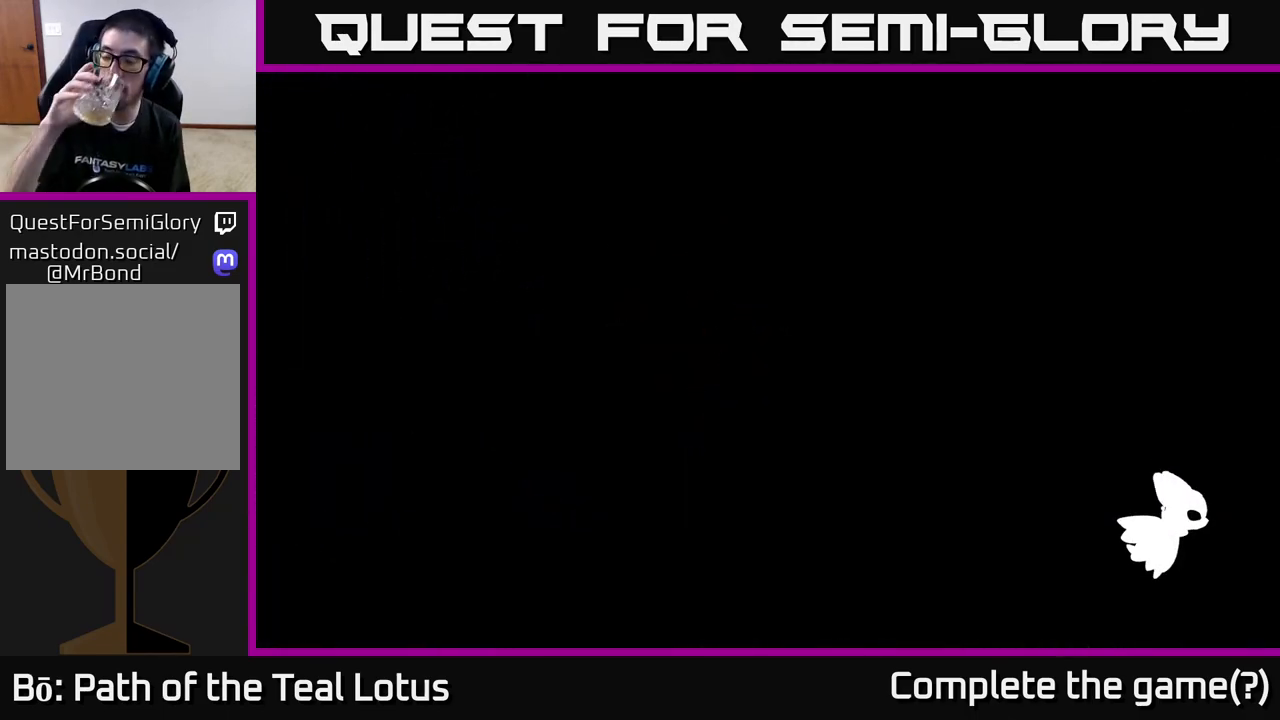
{"buttons": [], "left_stick": "center", "right_stick": "center", "events": []}
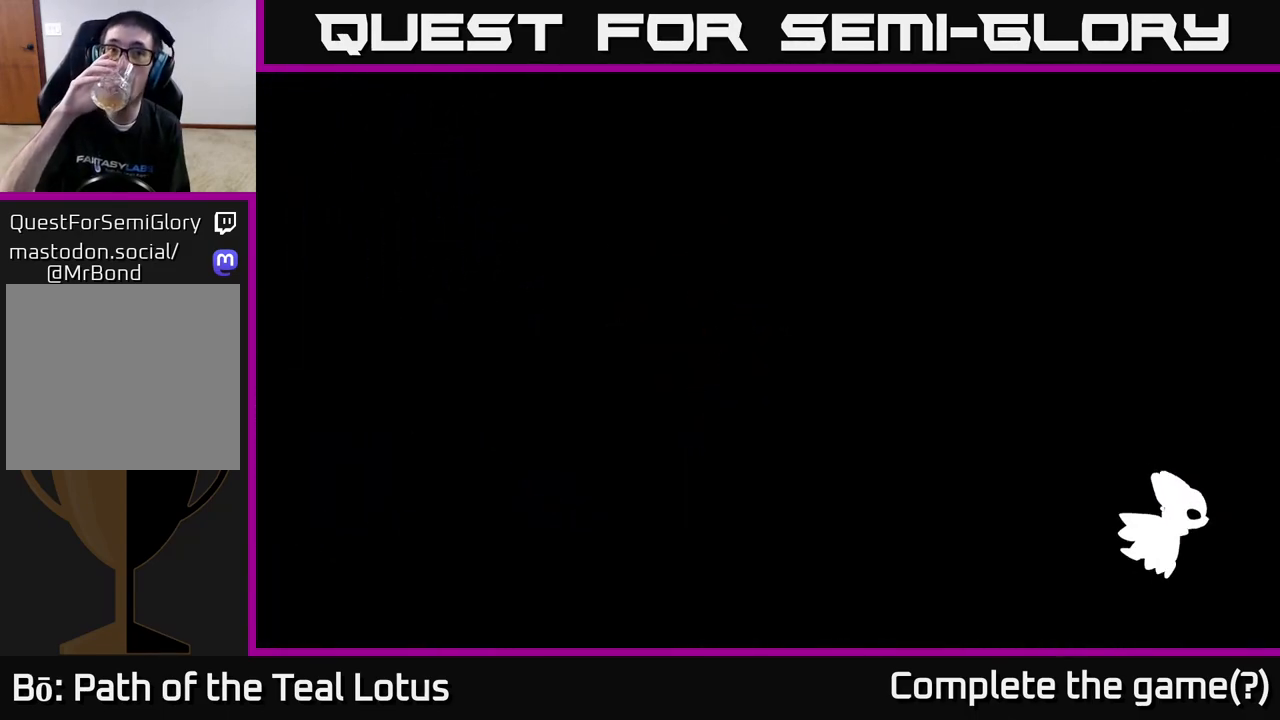
{"buttons": [], "left_stick": "center", "right_stick": "center", "events": []}
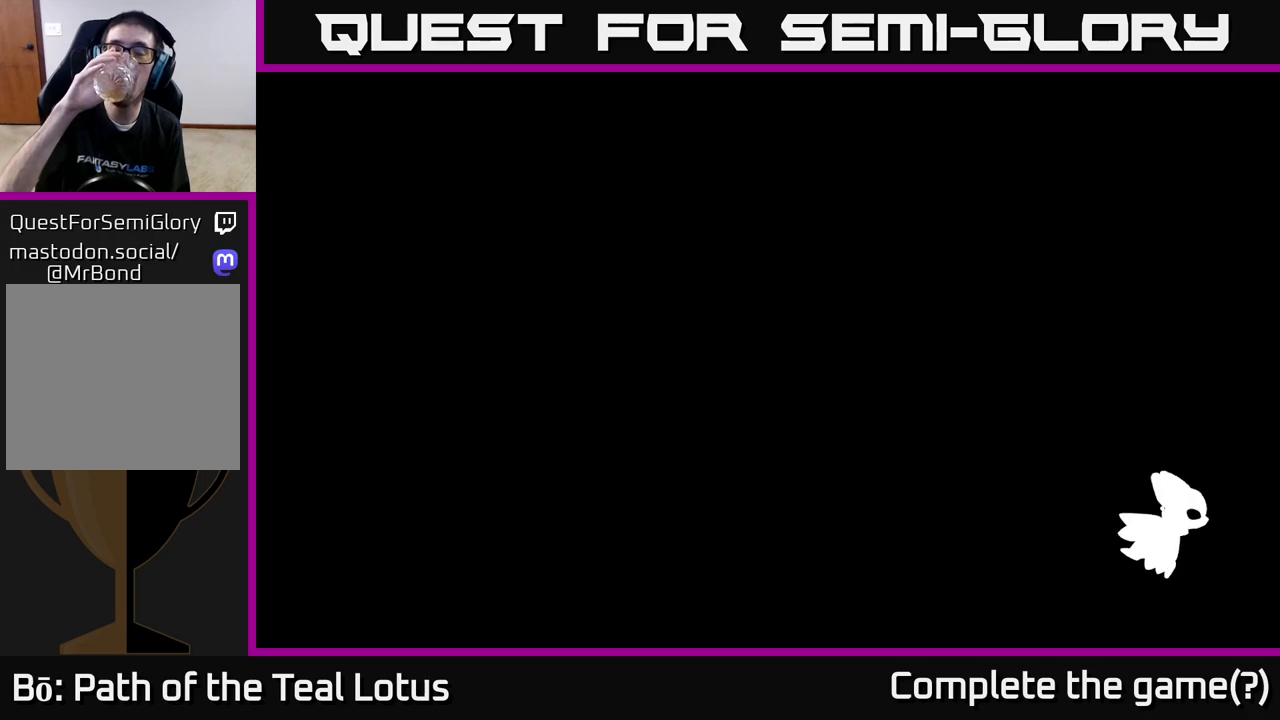
{"buttons": [], "left_stick": "center", "right_stick": "center", "events": []}
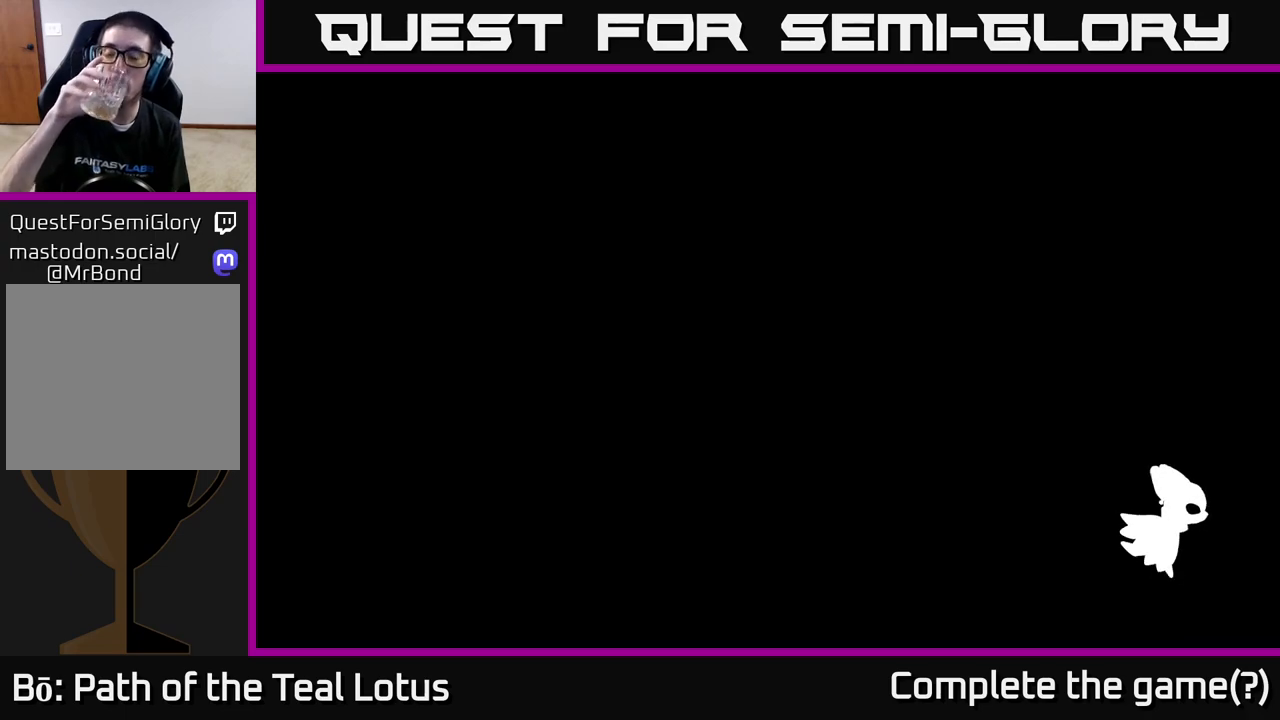
{"buttons": [], "left_stick": "center", "right_stick": "center", "events": []}
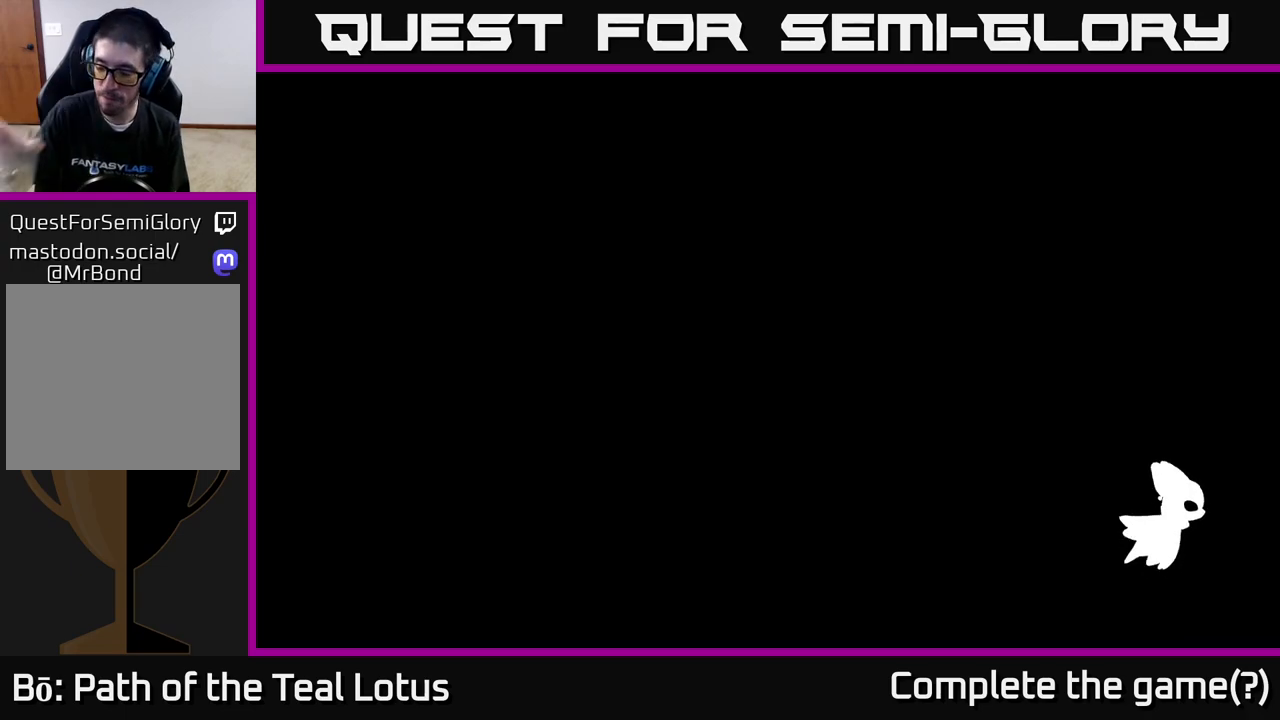
{"buttons": [], "left_stick": "center", "right_stick": "center", "events": []}
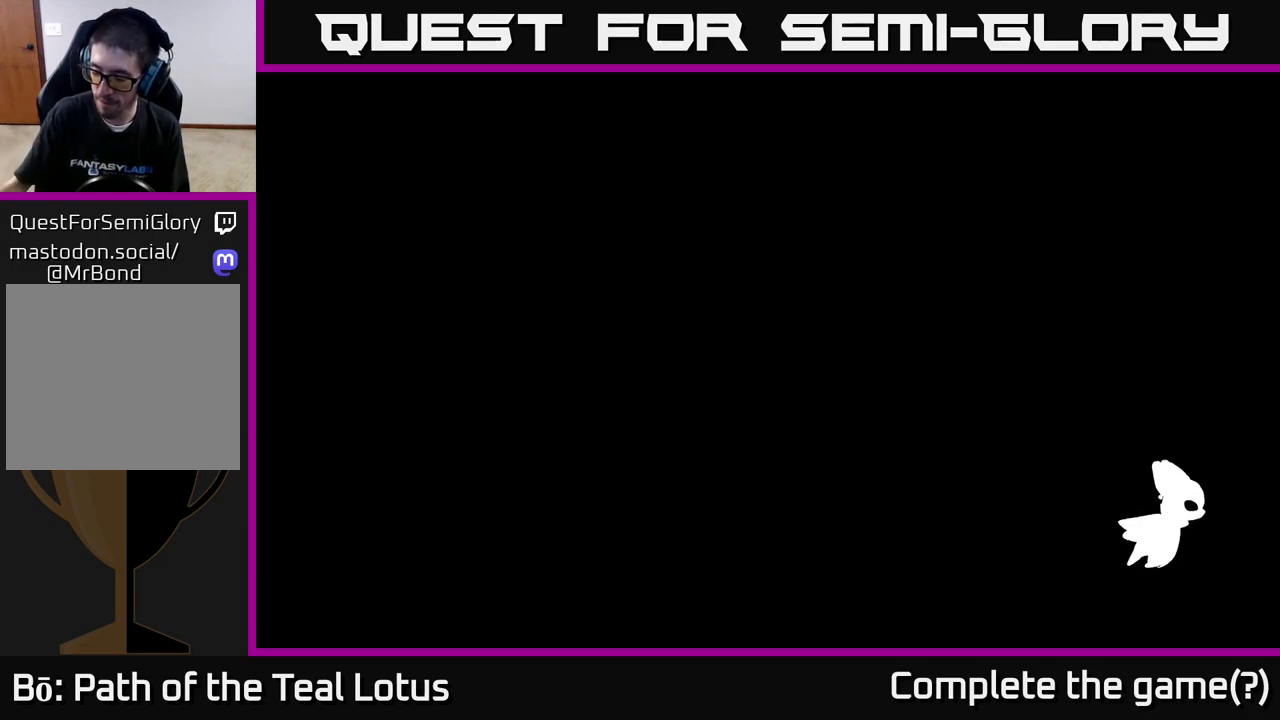
{"buttons": [], "left_stick": "center", "right_stick": "center", "events": []}